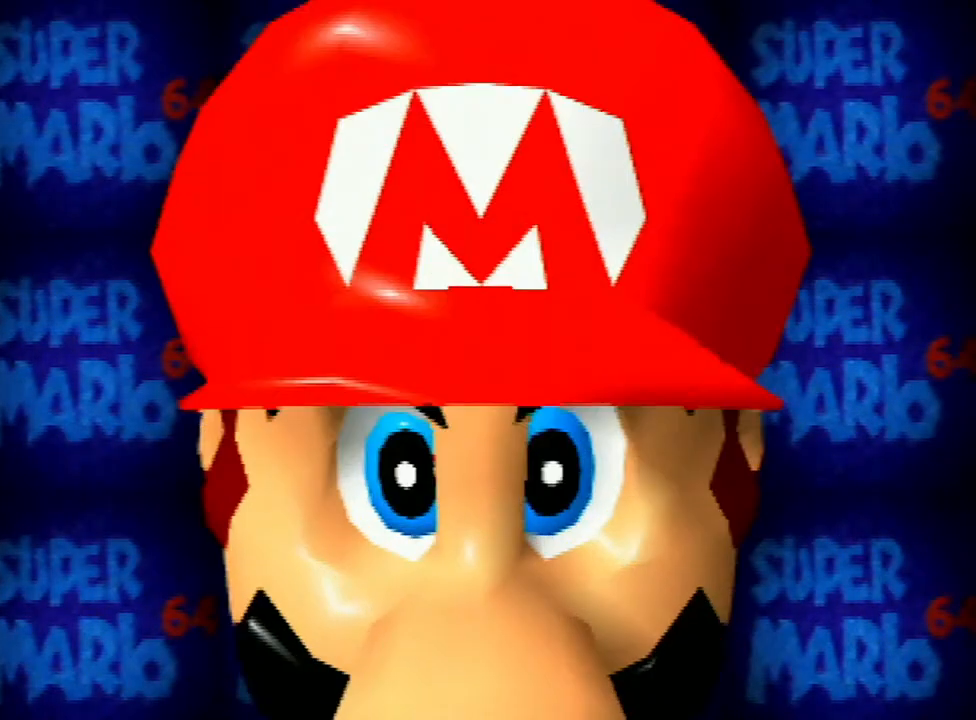
Gameplay with a controller (Nintendo layout); each line is a JSON object with the inputs held at the frame after it. "events" lists button and stick changes between this image and that frame as [ms after this image, input, new state], when the widget could be followed in between. Not read: L3 R3.
{"buttons": ["A", "START"], "left_stick": "center", "events": [[67, "START", "down"], [133, "START", "up"], [167, "START", "down"], [233, "START", "up"], [300, "A", "down"], [300, "START", "down"], [433, "A", "up"], [433, "START", "up"], [500, "A", "down"], [500, "START", "down"]]}
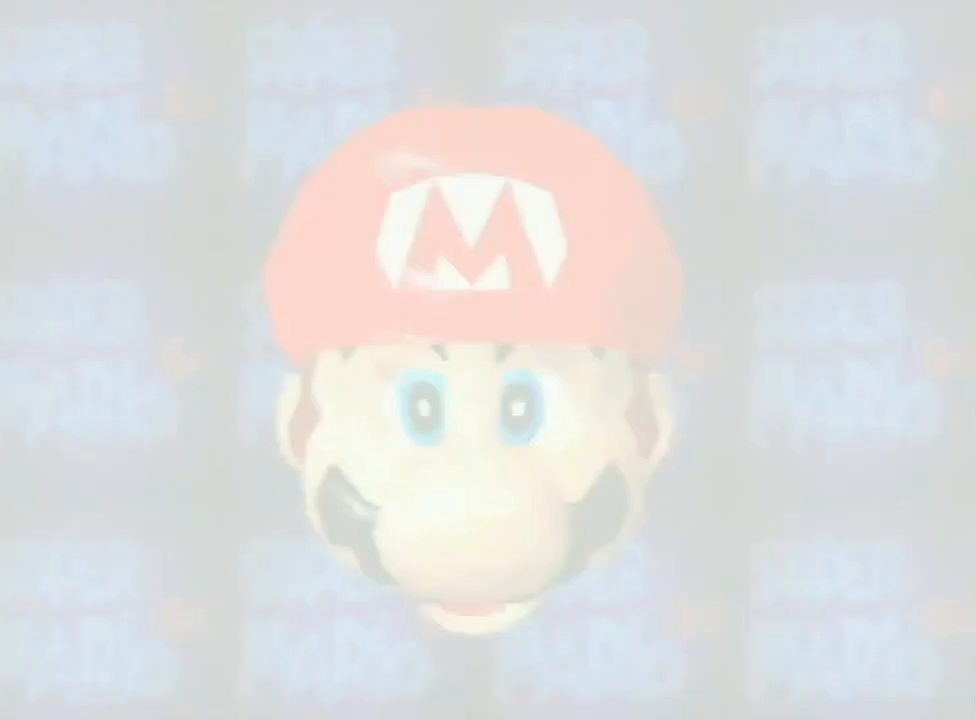
{"buttons": [], "left_stick": "center", "events": [[67, "START", "up"], [100, "A", "up"], [400, "START", "down"], [500, "START", "up"]]}
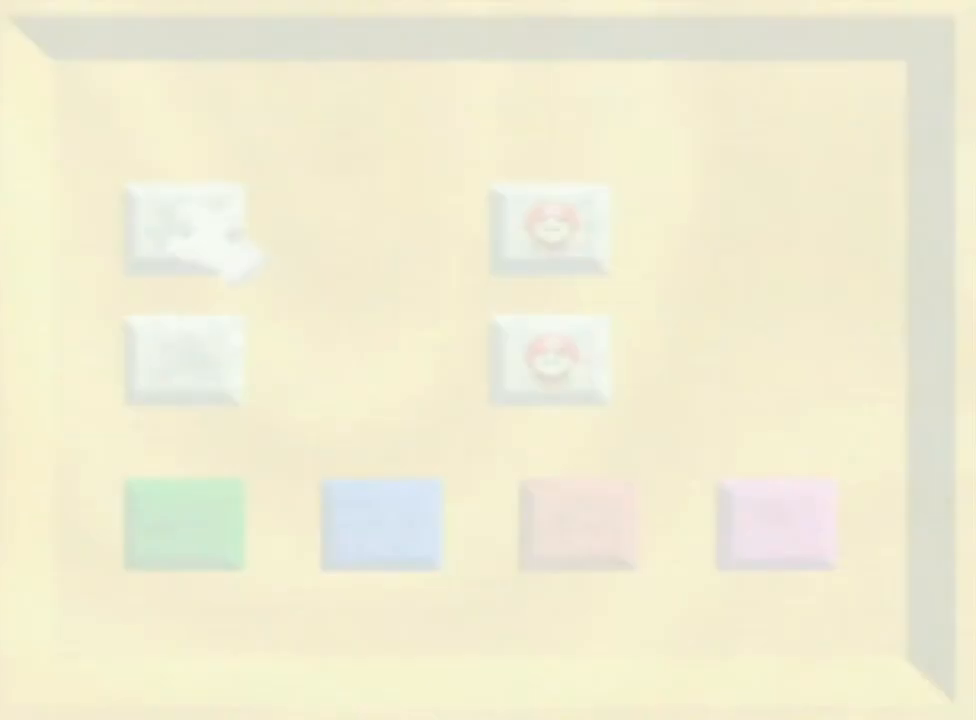
{"buttons": ["START"], "left_stick": "center", "events": [[67, "START", "down"], [100, "A", "down"], [133, "START", "up"], [167, "A", "up"], [200, "START", "down"], [233, "A", "down"], [267, "START", "up"], [300, "A", "up"], [333, "START", "down"], [400, "A", "down"], [400, "START", "up"], [467, "START", "down"], [500, "A", "up"]]}
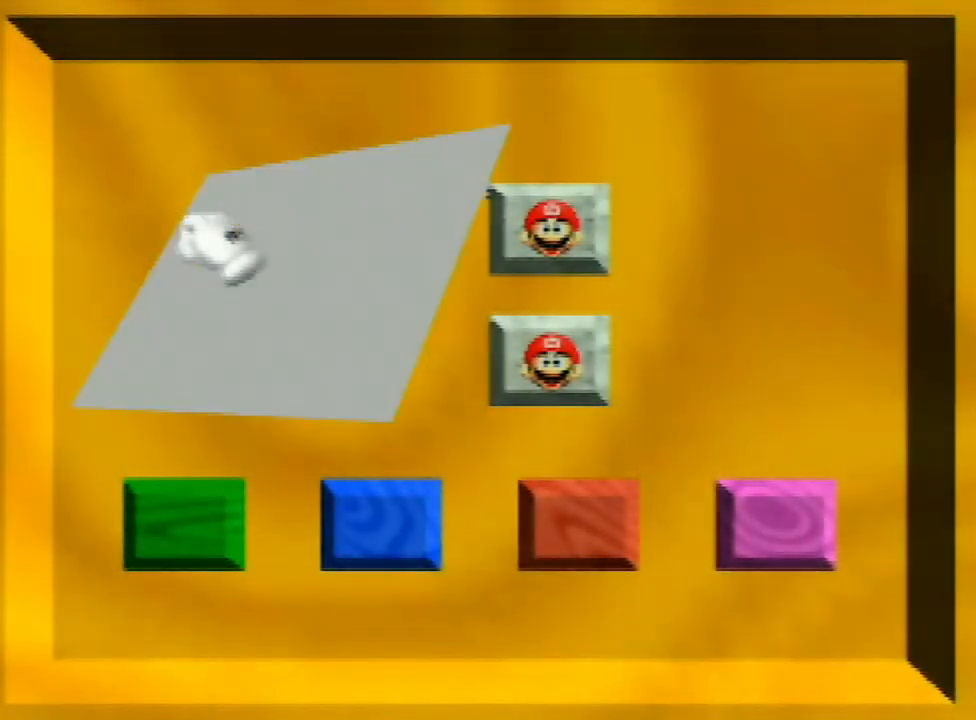
{"buttons": [], "left_stick": "center", "events": [[67, "START", "up"], [100, "A", "down"], [133, "START", "down"], [167, "A", "up"], [167, "START", "up"]]}